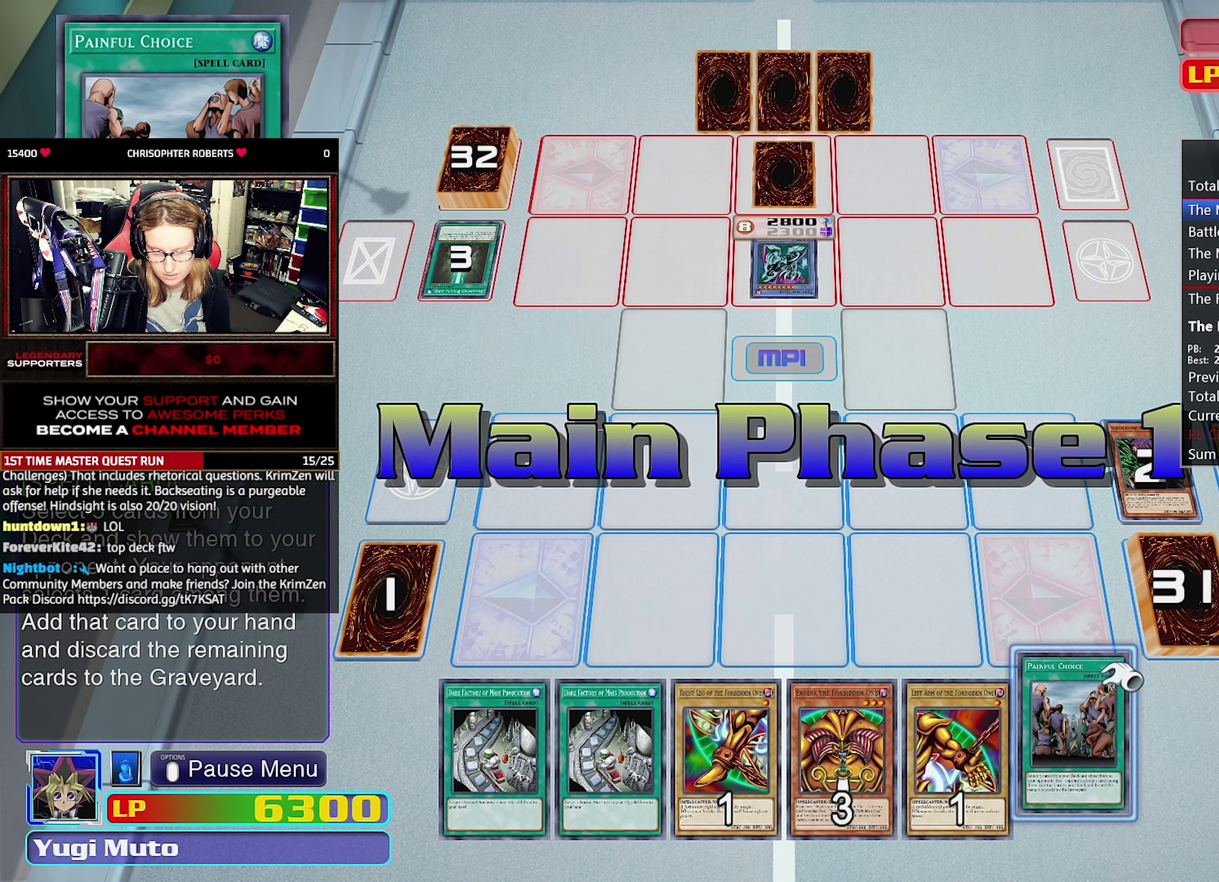
Gameplay with a controller (PlayStation layout); each line is a JSON object with the inputs held at the frame after it. "events" lists button and stick changes between this image and that frame as [ms after this image, input, new state], when the widget could be followed in between. Not read: DPAD_LEFT DPAD_UP L3 R1 R2 R3.
{"buttons": ["CROSS"], "events": [[317, "CROSS", "down"], [417, "CROSS", "up"], [483, "CROSS", "down"]]}
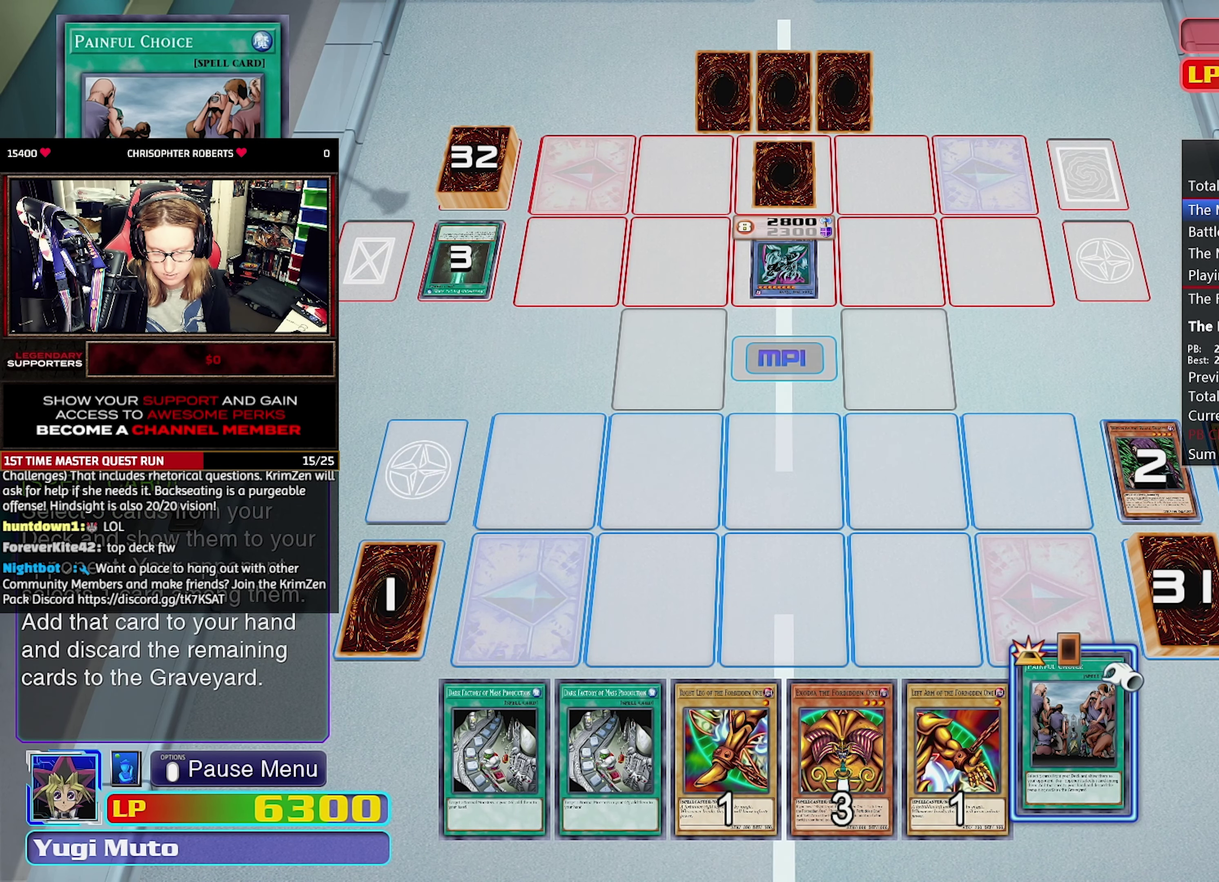
{"buttons": [], "events": [[67, "CROSS", "up"], [117, "CROSS", "down"], [217, "CROSS", "up"], [283, "CROSS", "down"], [350, "CROSS", "up"], [433, "CROSS", "down"], [500, "CROSS", "up"]]}
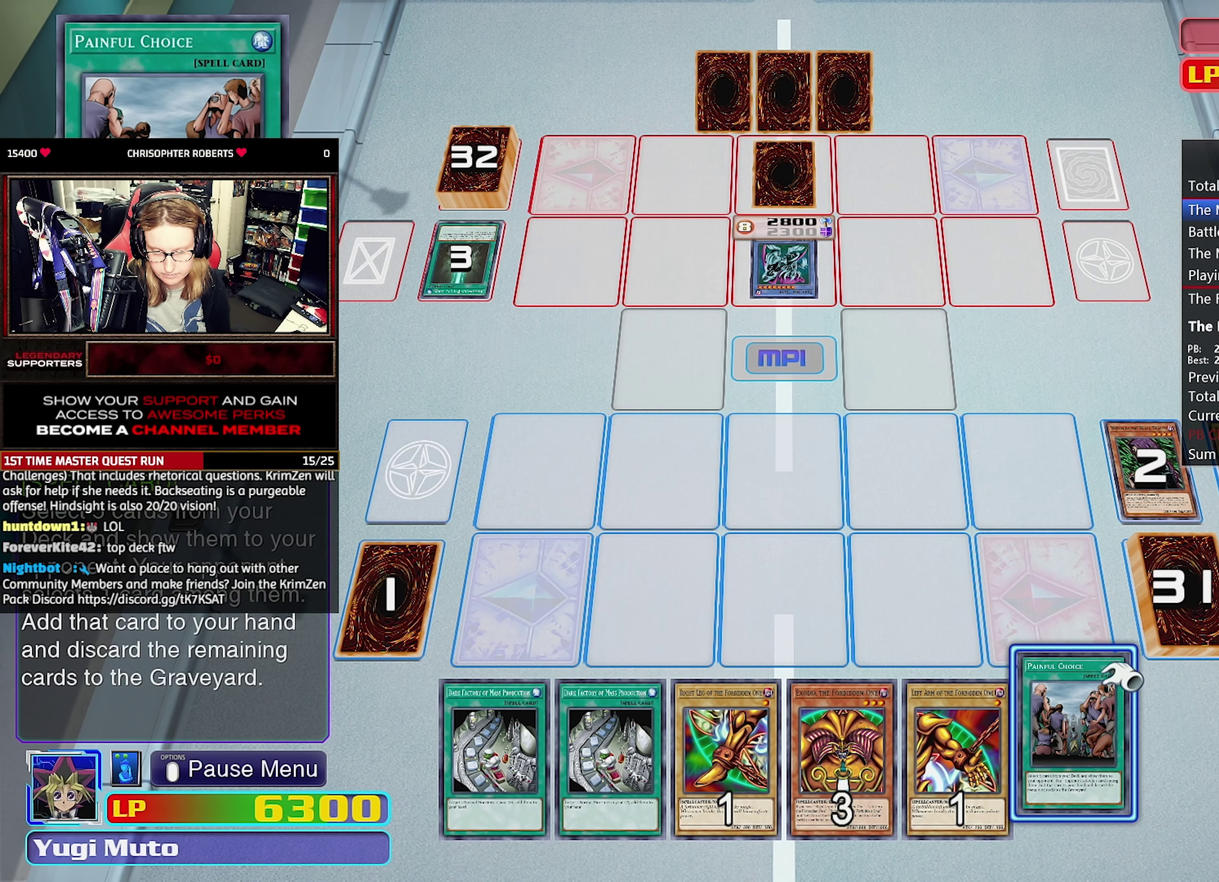
{"buttons": [], "events": [[67, "CROSS", "down"], [167, "CROSS", "up"], [233, "CROSS", "down"], [300, "CROSS", "up"], [350, "CROSS", "down"], [467, "CROSS", "up"]]}
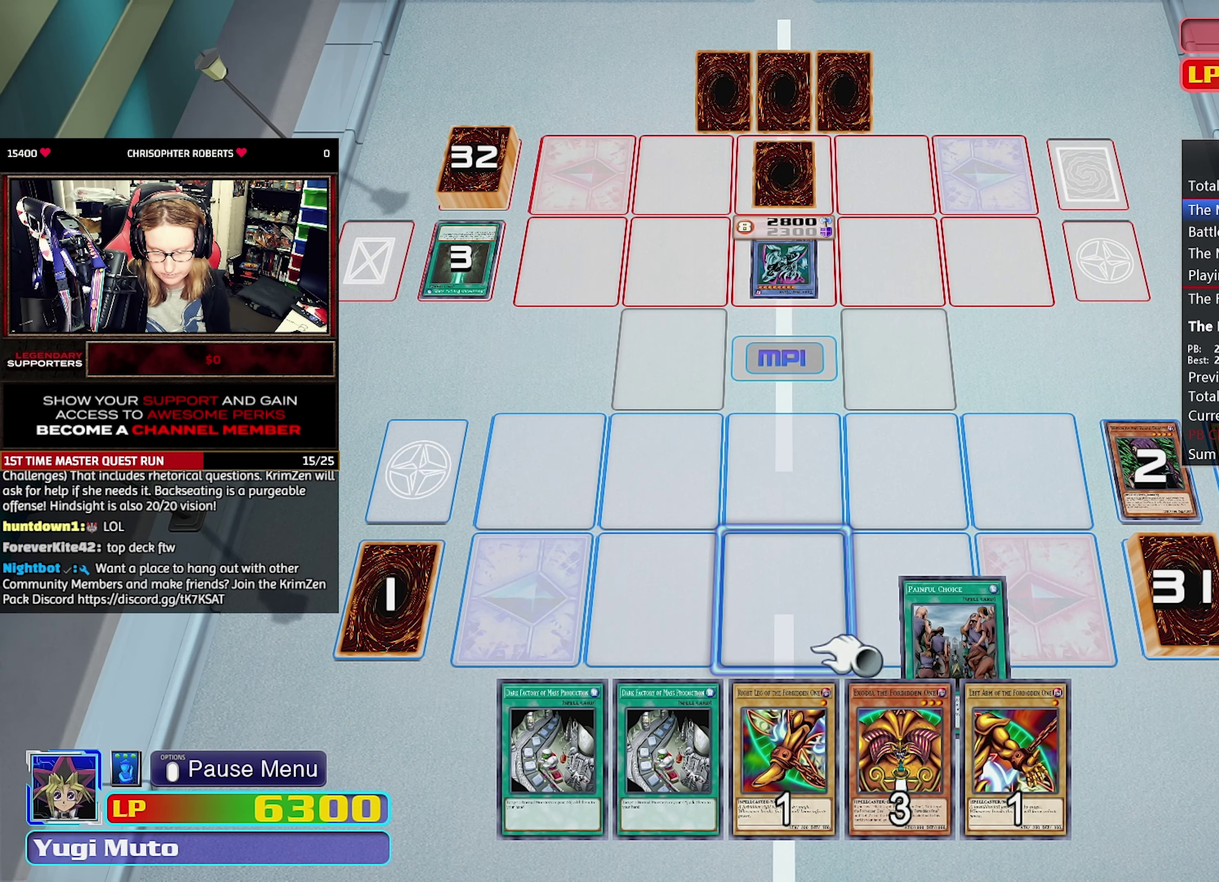
{"buttons": [], "events": []}
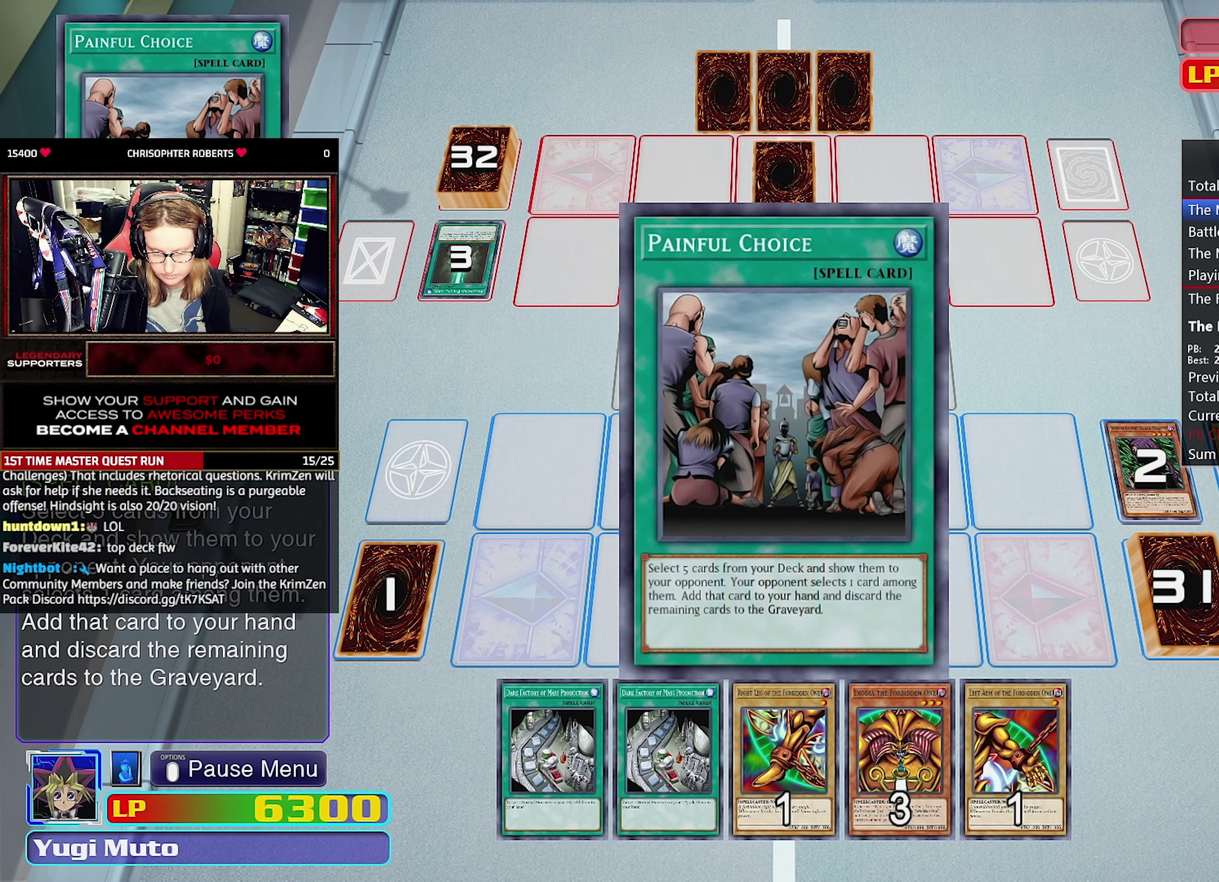
{"buttons": [], "events": []}
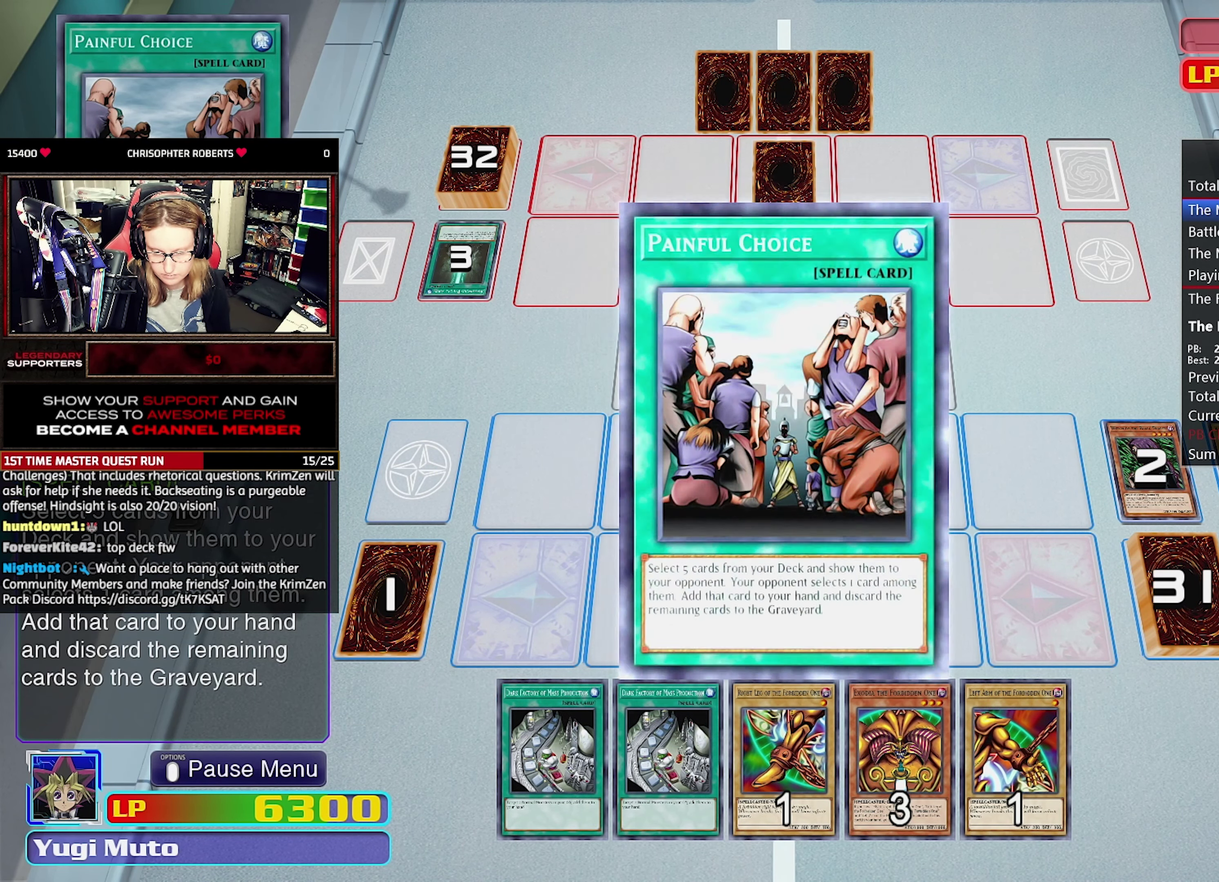
{"buttons": [], "events": []}
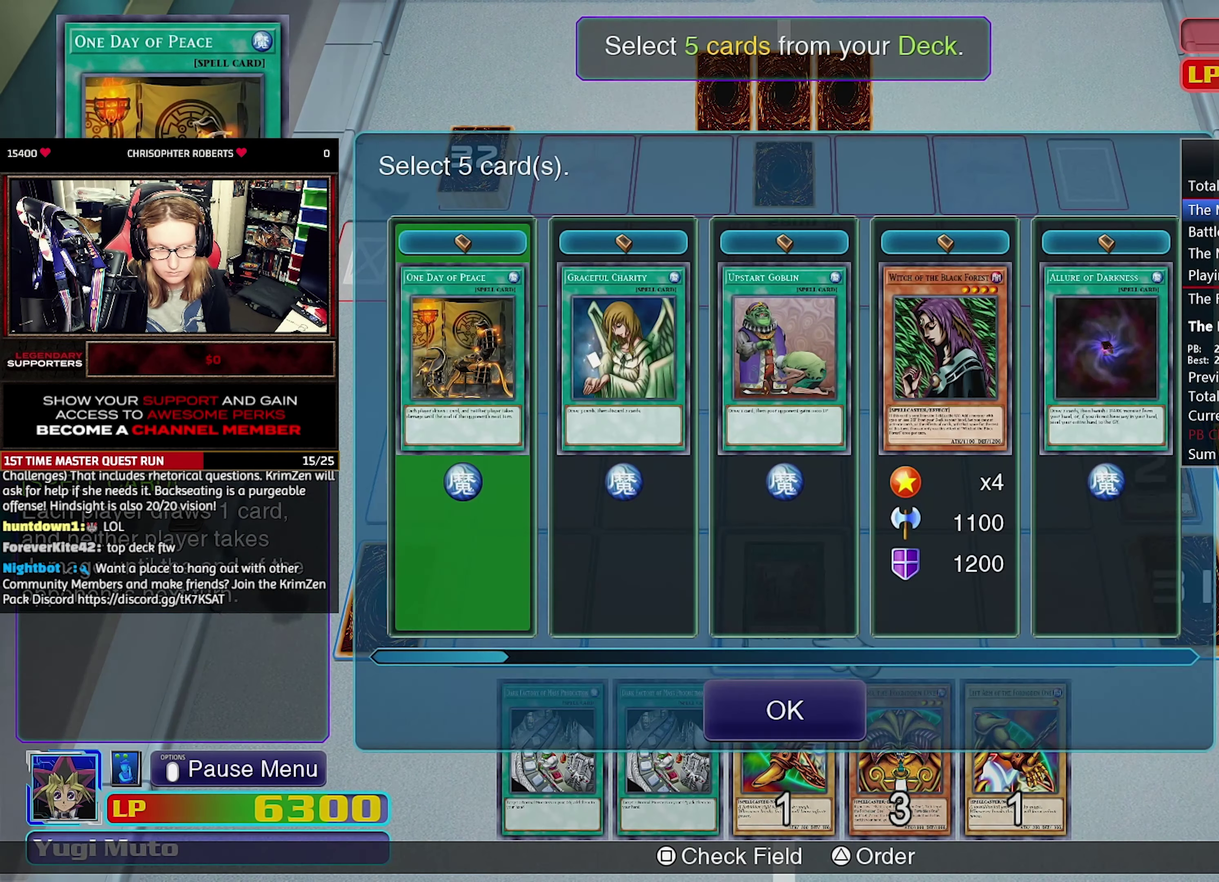
{"buttons": ["DPAD_RIGHT"], "events": [[283, "DPAD_RIGHT", "down"], [383, "DPAD_RIGHT", "up"], [449, "DPAD_RIGHT", "down"]]}
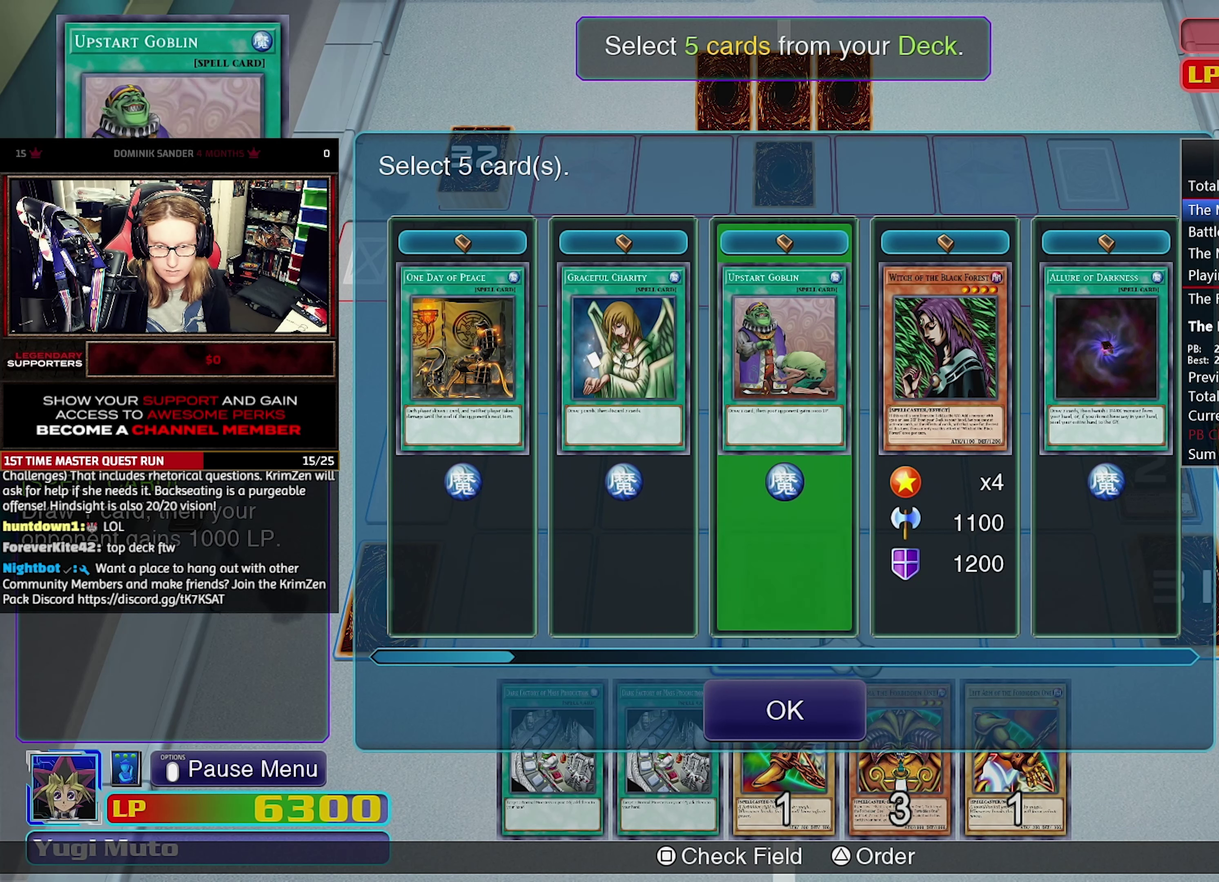
{"buttons": [], "events": [[167, "DPAD_RIGHT", "up"], [217, "DPAD_RIGHT", "down"], [317, "DPAD_RIGHT", "up"], [383, "DPAD_RIGHT", "down"], [467, "DPAD_RIGHT", "up"]]}
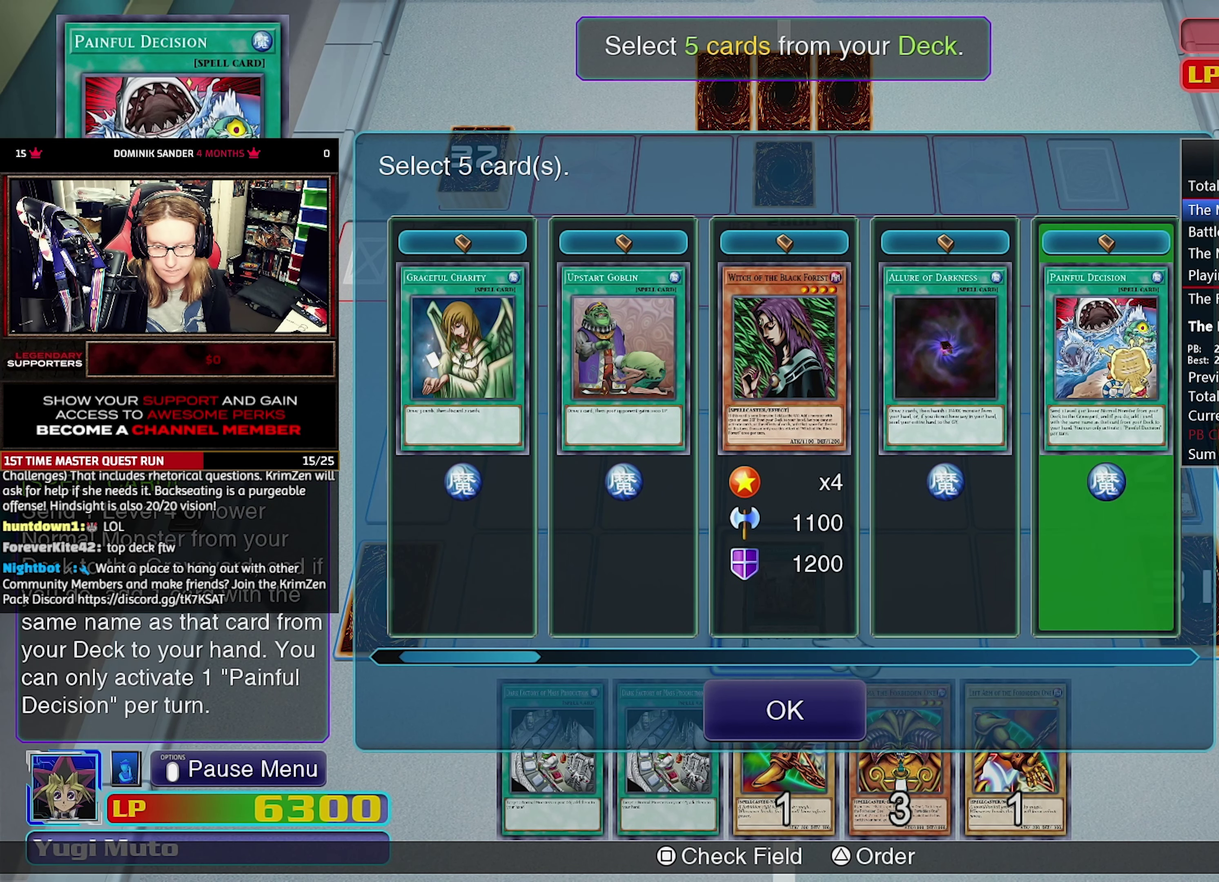
{"buttons": [], "events": [[67, "DPAD_RIGHT", "down"], [133, "DPAD_RIGHT", "up"], [200, "DPAD_RIGHT", "down"], [300, "DPAD_RIGHT", "up"], [367, "DPAD_RIGHT", "down"], [467, "DPAD_RIGHT", "up"]]}
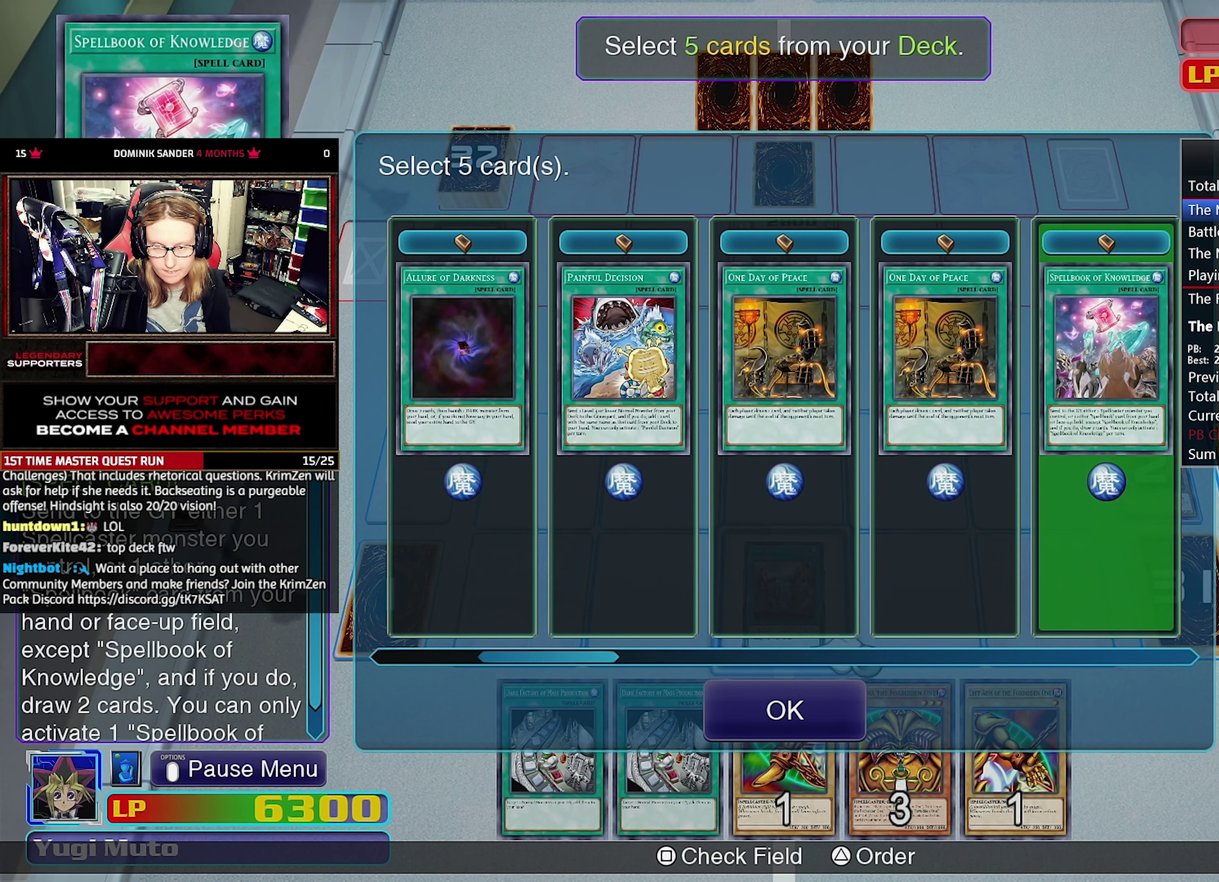
{"buttons": [], "events": [[67, "DPAD_RIGHT", "down"], [117, "DPAD_RIGHT", "up"], [217, "DPAD_RIGHT", "down"], [317, "DPAD_RIGHT", "up"], [400, "DPAD_RIGHT", "down"], [467, "DPAD_RIGHT", "up"]]}
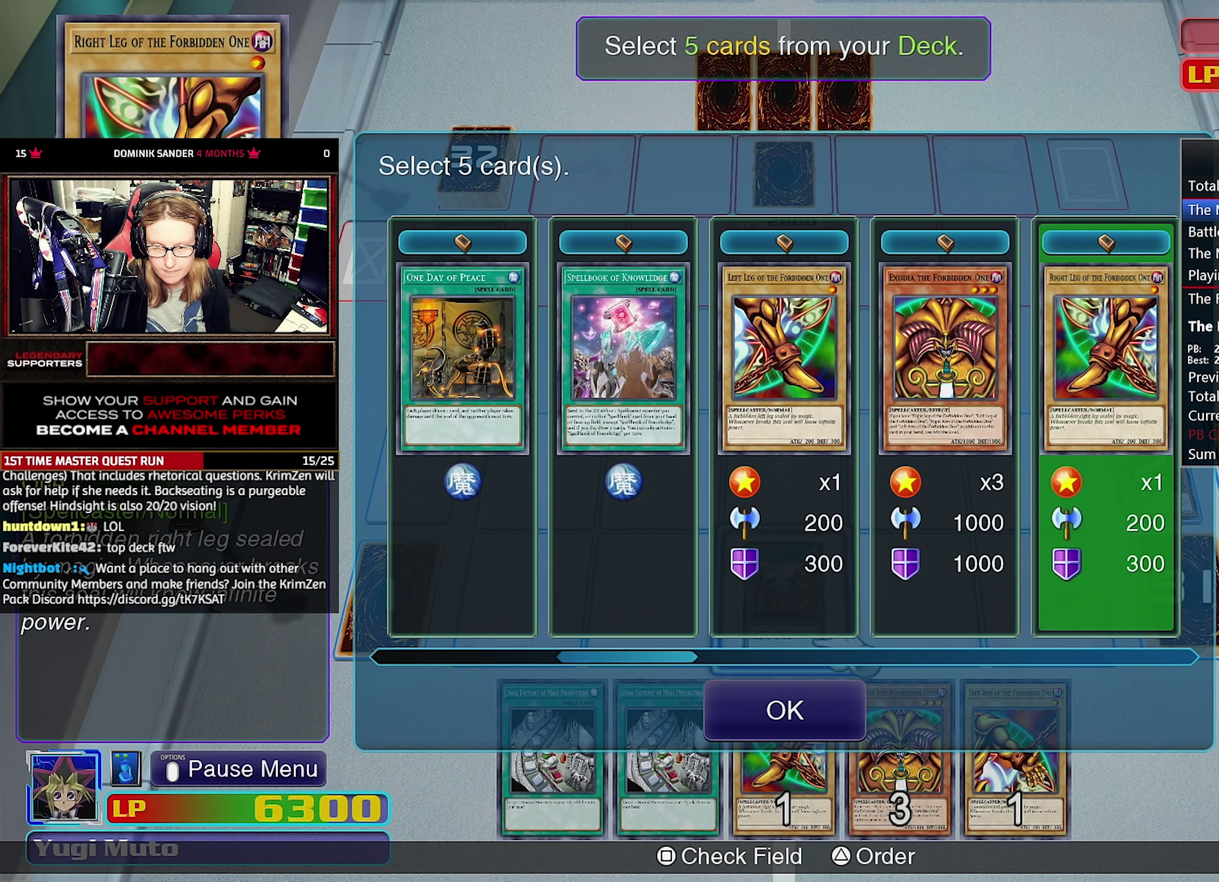
{"buttons": [], "events": [[67, "DPAD_RIGHT", "down"], [167, "DPAD_RIGHT", "up"], [267, "DPAD_RIGHT", "down"], [383, "DPAD_RIGHT", "up"]]}
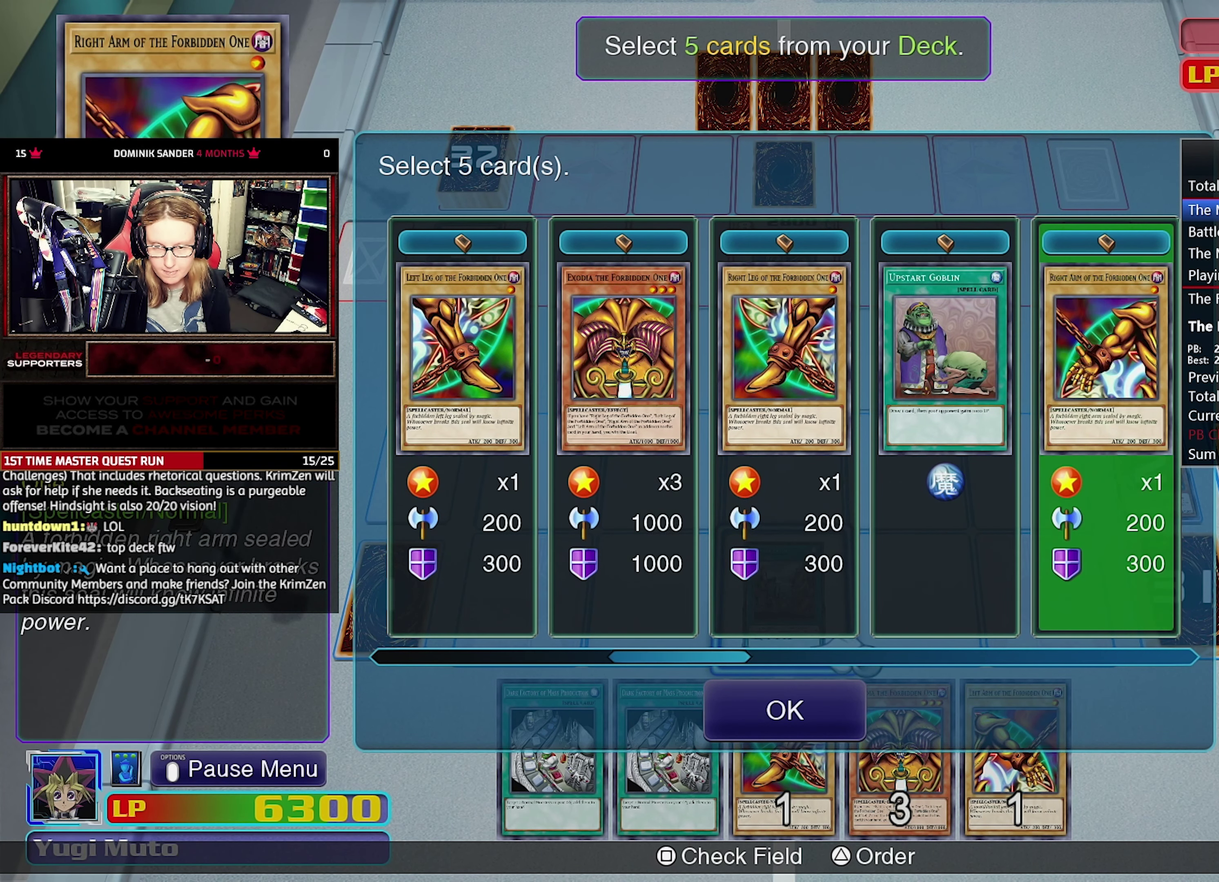
{"buttons": [], "events": [[17, "DPAD_RIGHT", "down"], [117, "DPAD_RIGHT", "up"]]}
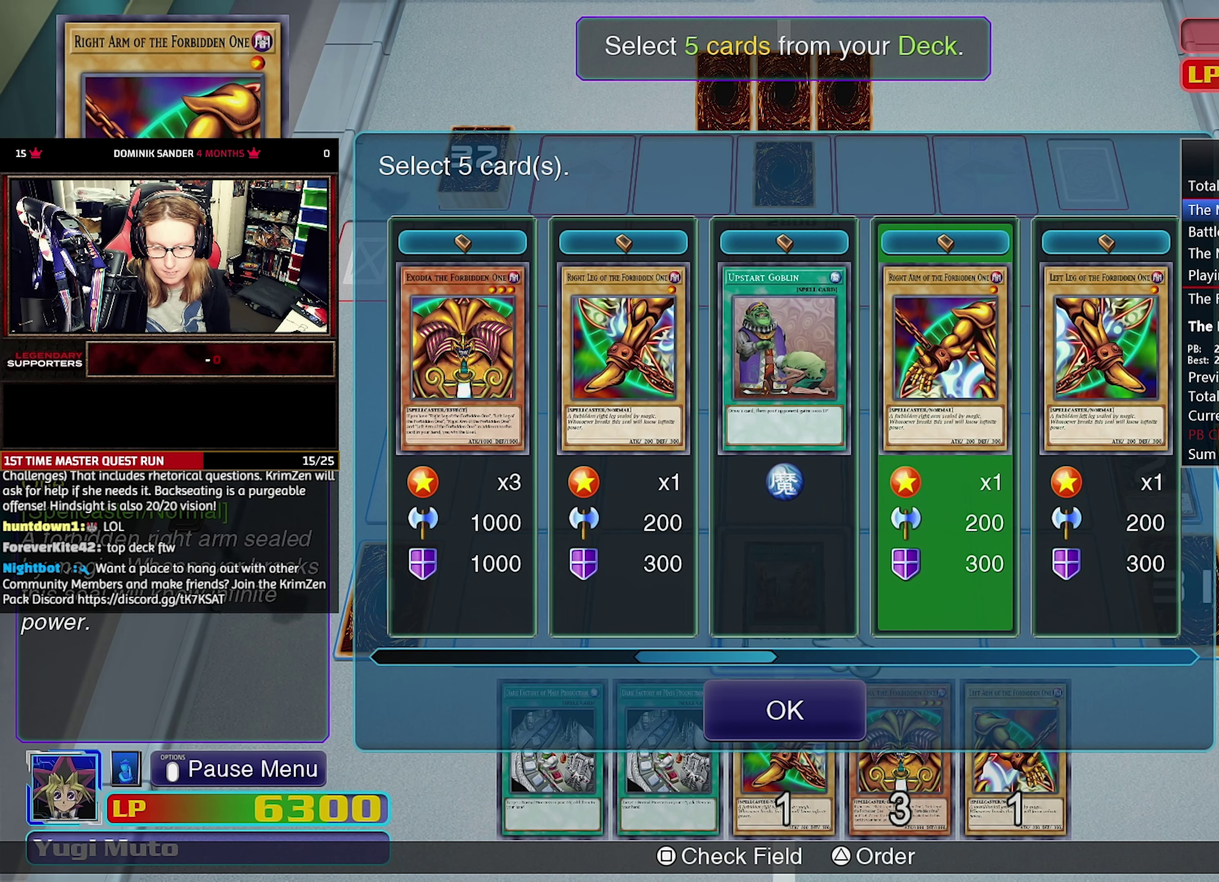
{"buttons": [], "events": [[100, "CROSS", "down"], [200, "CROSS", "up"]]}
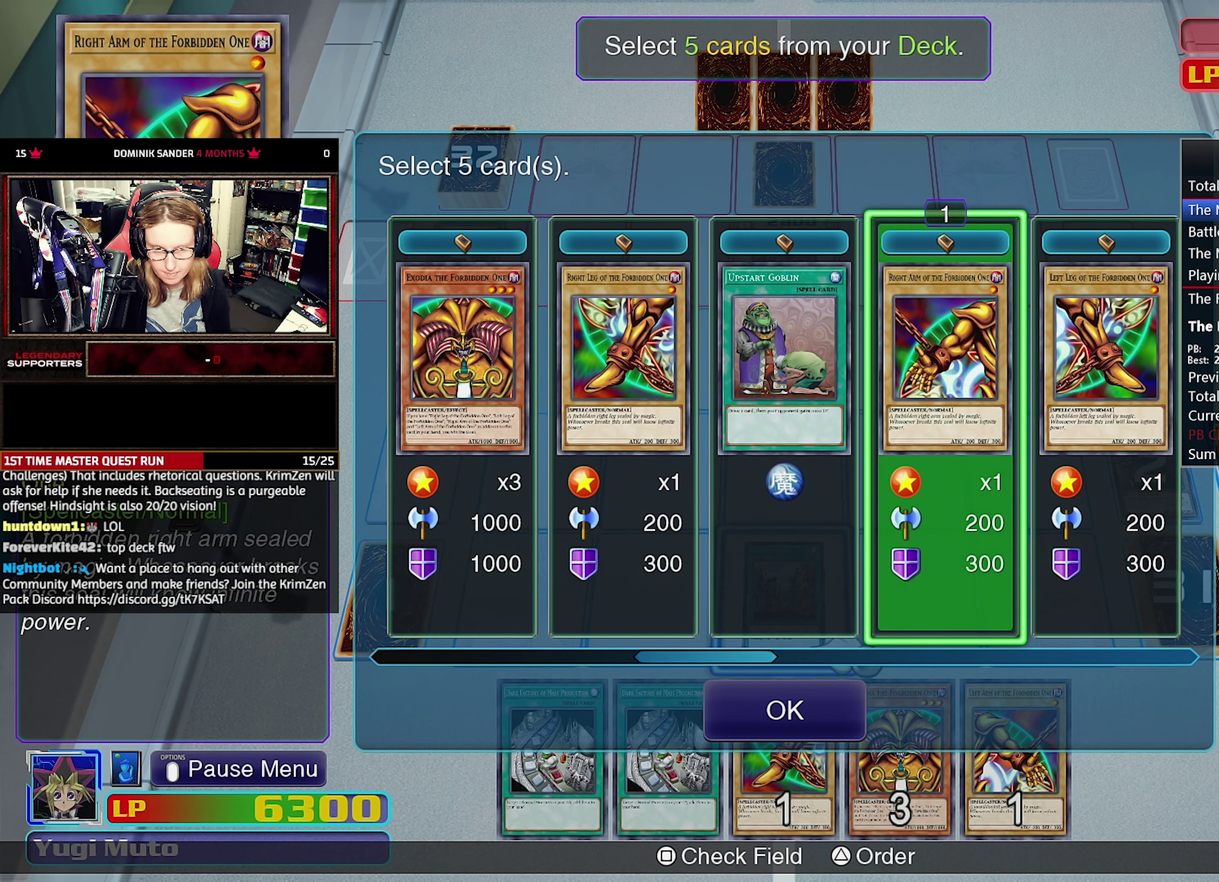
{"buttons": [], "events": []}
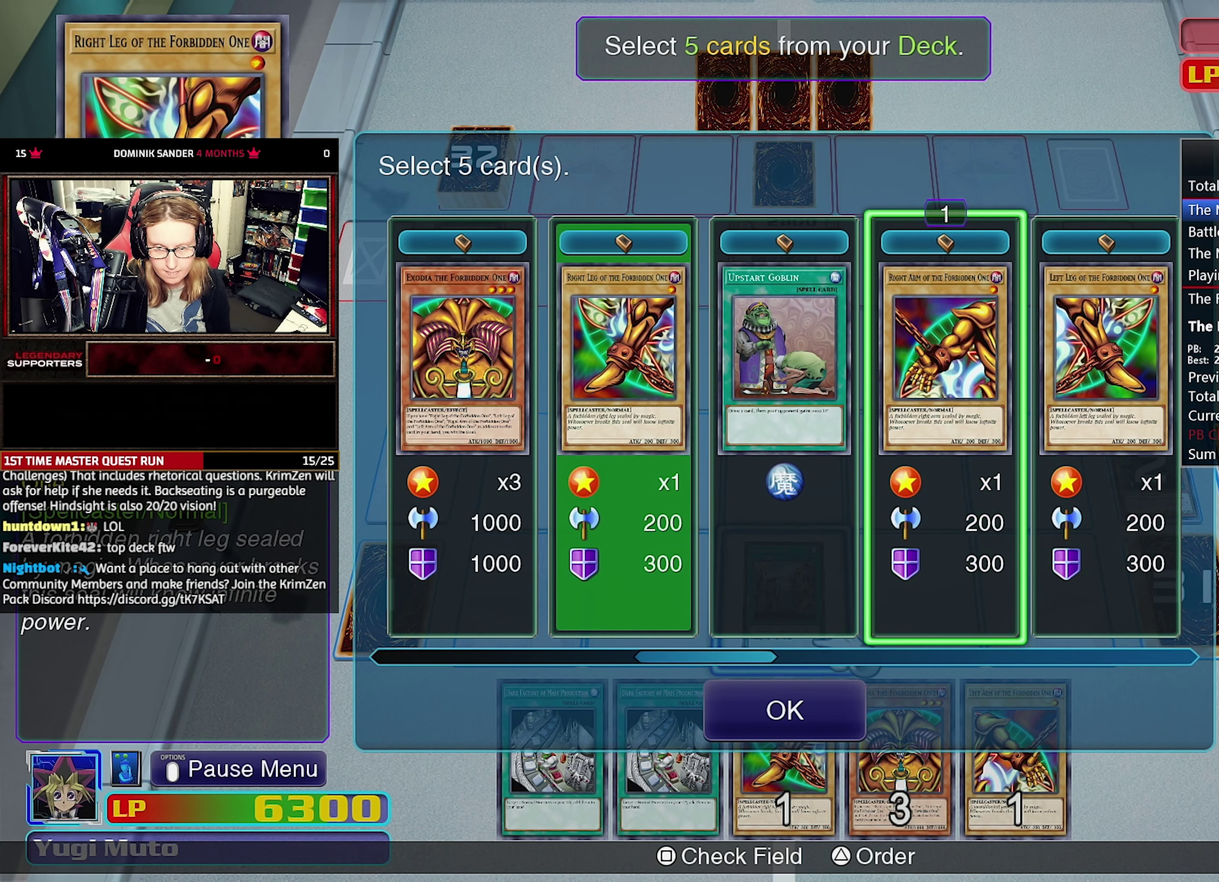
{"buttons": [], "events": []}
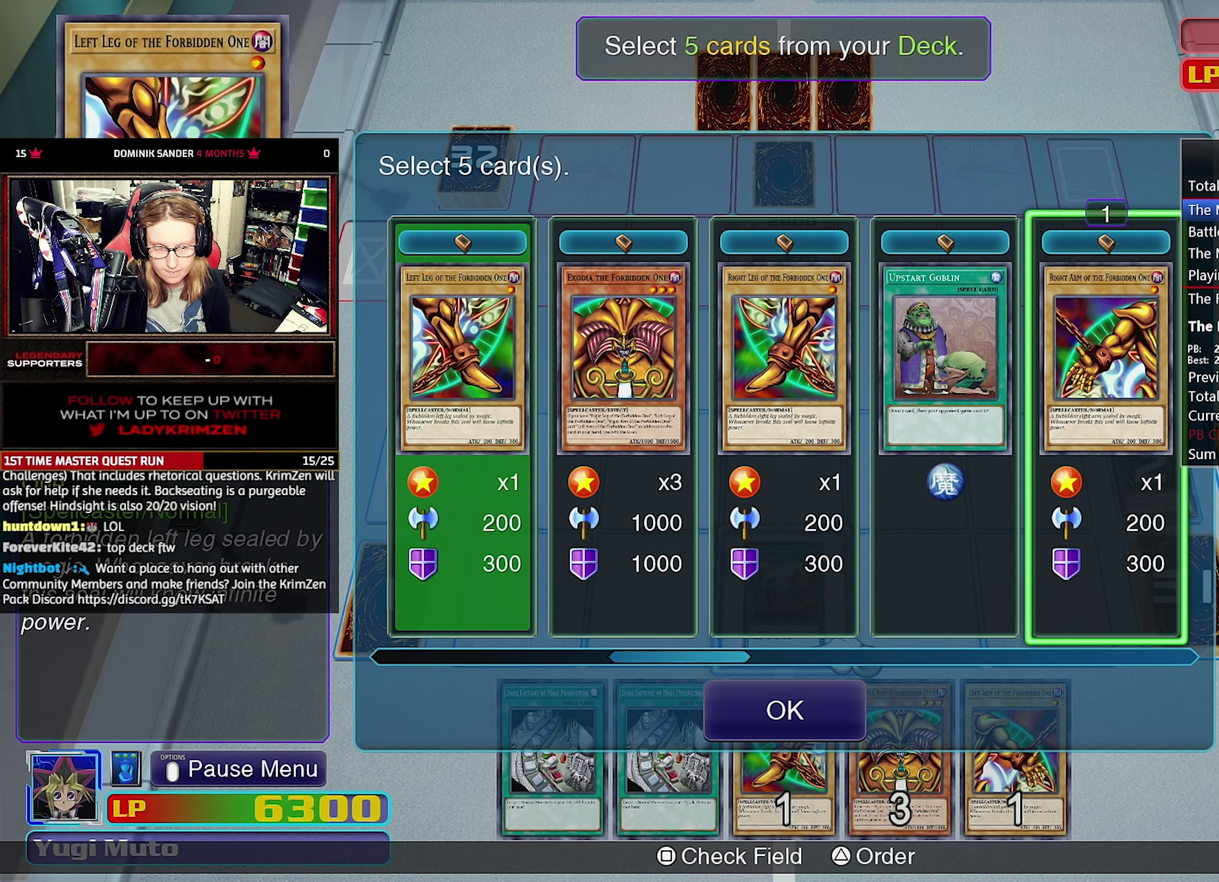
{"buttons": ["DPAD_RIGHT"], "events": [[350, "CROSS", "down"], [450, "CROSS", "up"], [500, "DPAD_RIGHT", "down"]]}
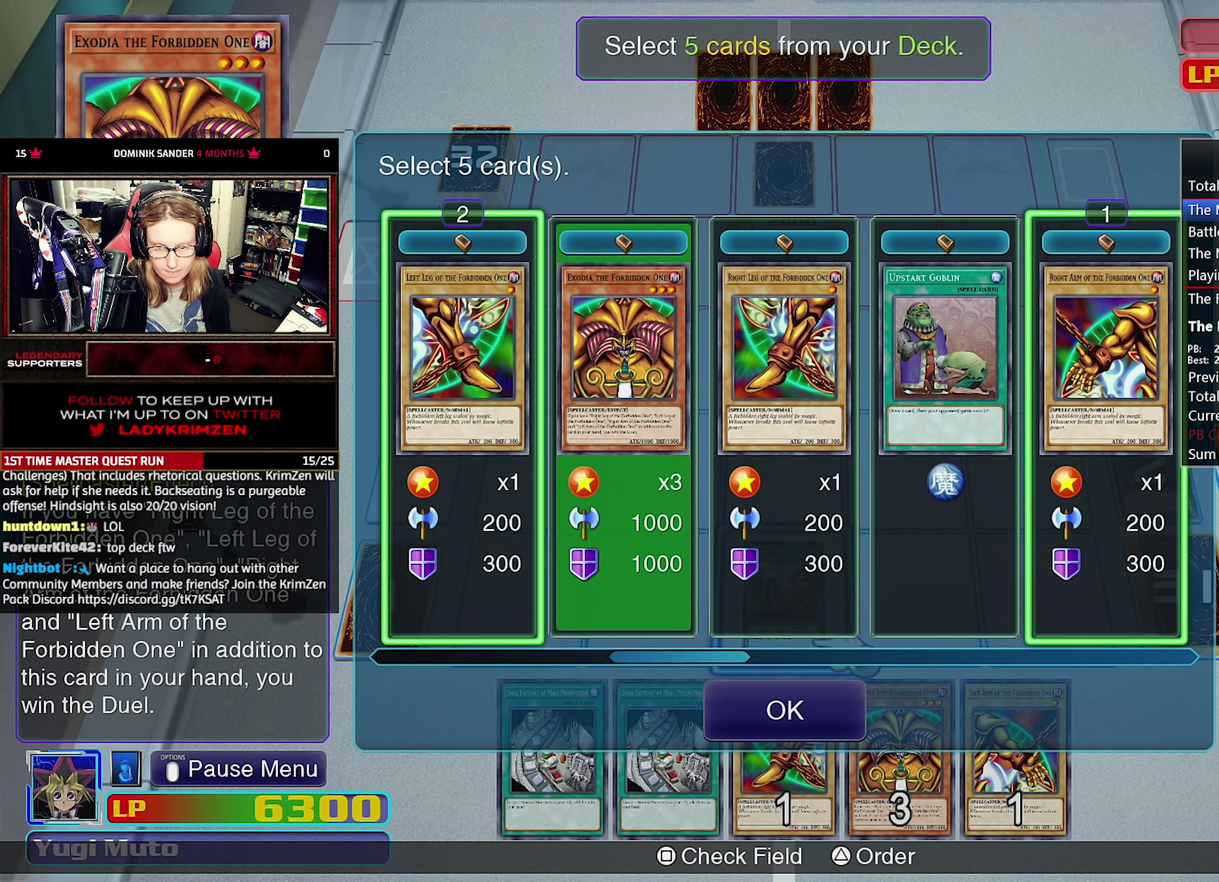
{"buttons": [], "events": [[50, "DPAD_RIGHT", "up"], [100, "DPAD_RIGHT", "down"], [184, "DPAD_RIGHT", "up"], [267, "DPAD_RIGHT", "down"], [334, "DPAD_RIGHT", "up"], [417, "DPAD_RIGHT", "down"], [467, "DPAD_RIGHT", "up"]]}
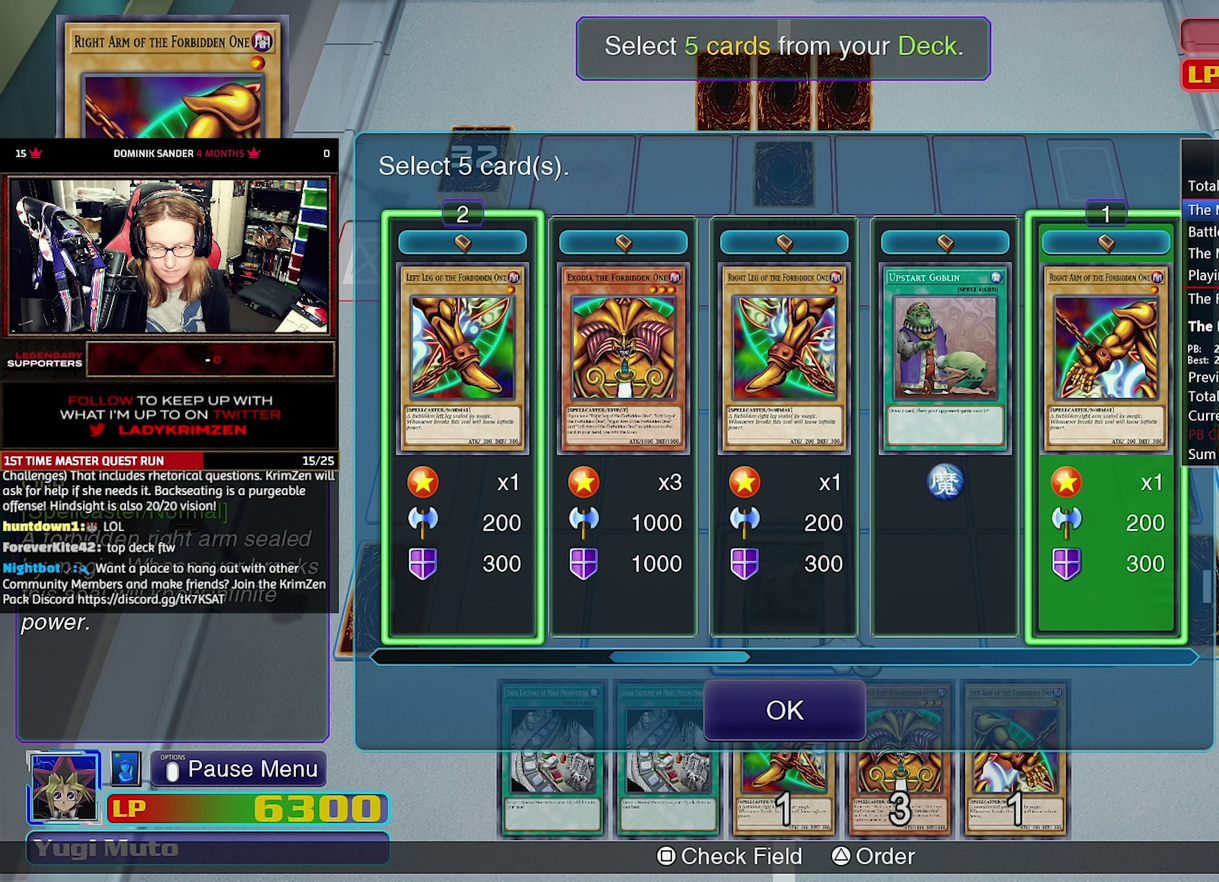
{"buttons": [], "events": [[83, "DPAD_RIGHT", "down"], [166, "DPAD_RIGHT", "up"], [233, "DPAD_RIGHT", "down"], [333, "DPAD_RIGHT", "up"]]}
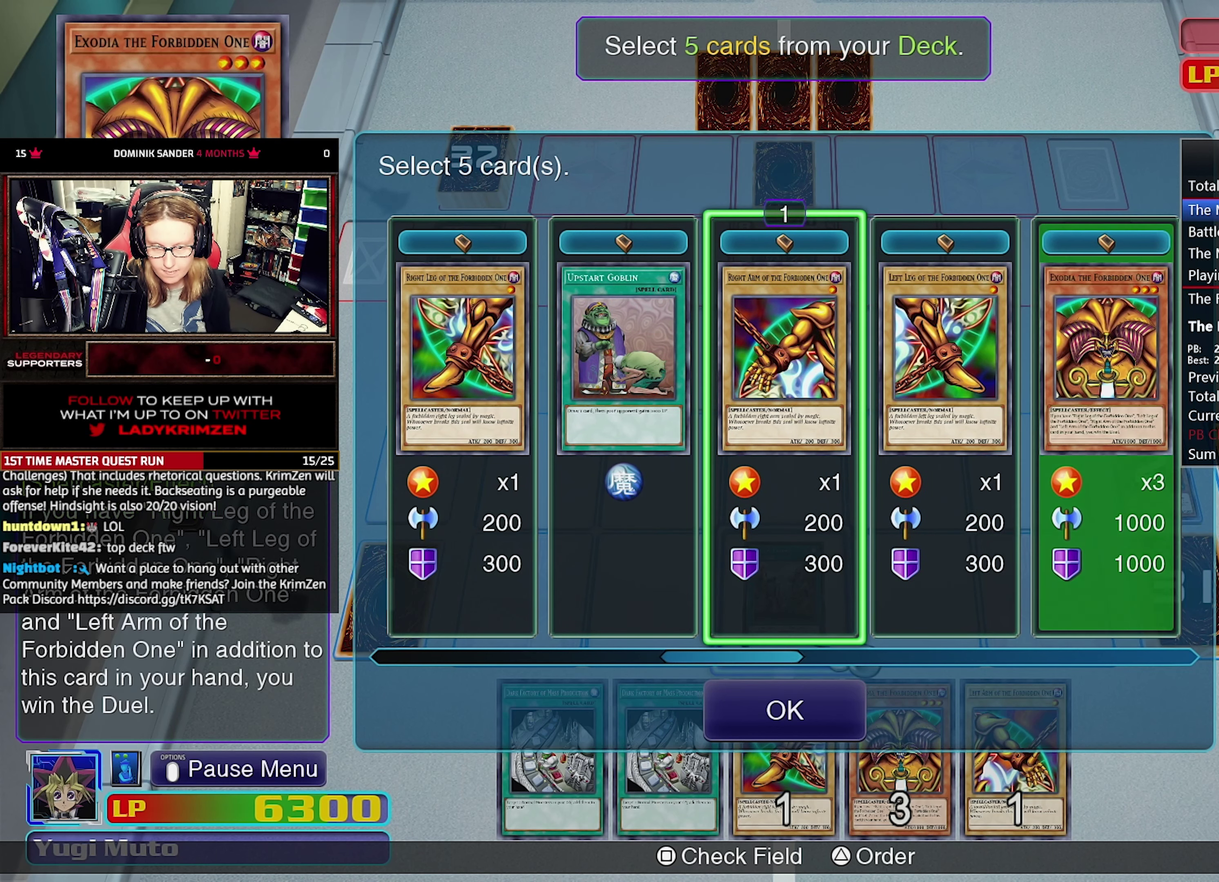
{"buttons": ["DPAD_RIGHT"], "events": [[200, "CROSS", "down"], [266, "CROSS", "up"], [316, "DPAD_RIGHT", "down"], [383, "DPAD_RIGHT", "up"], [483, "DPAD_RIGHT", "down"]]}
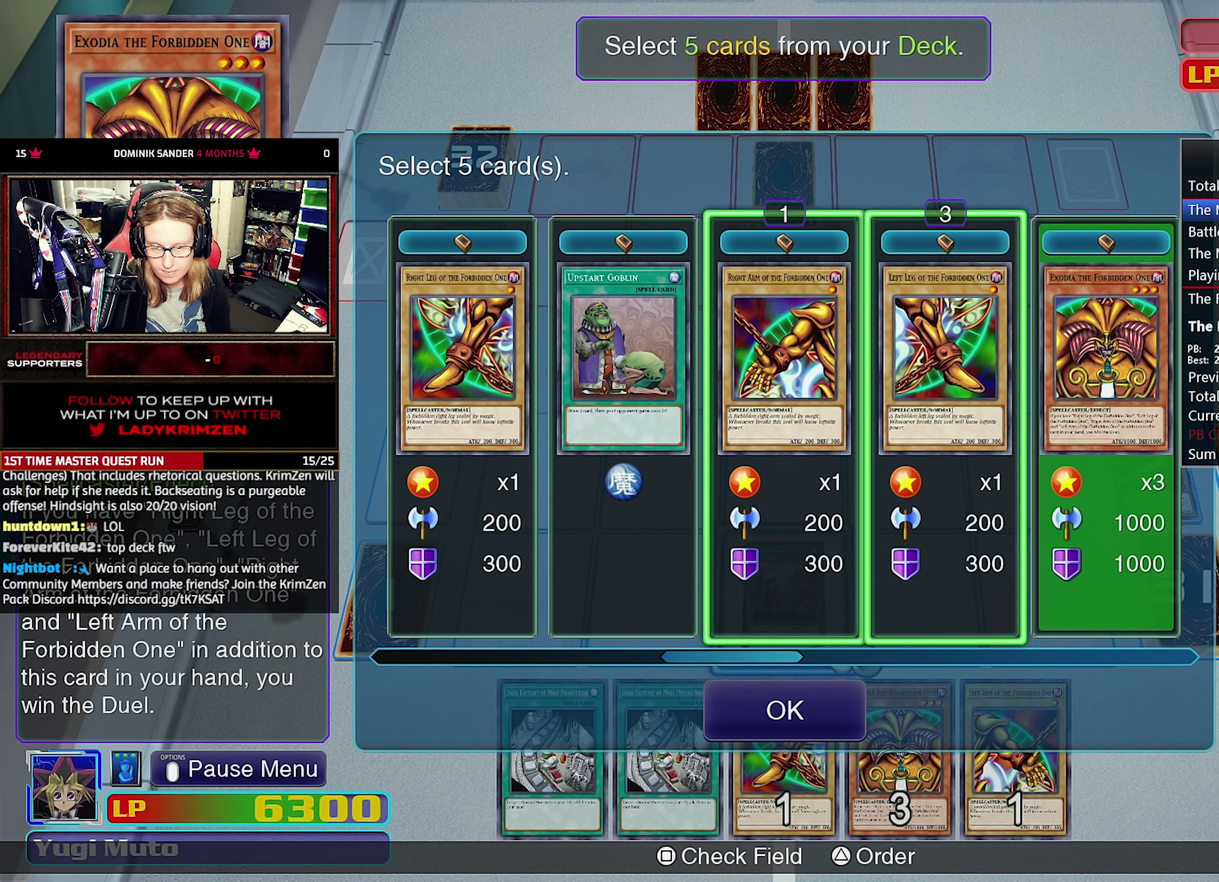
{"buttons": [], "events": [[83, "DPAD_RIGHT", "up"], [133, "DPAD_RIGHT", "down"], [233, "DPAD_RIGHT", "up"], [333, "DPAD_RIGHT", "down"], [433, "DPAD_RIGHT", "up"]]}
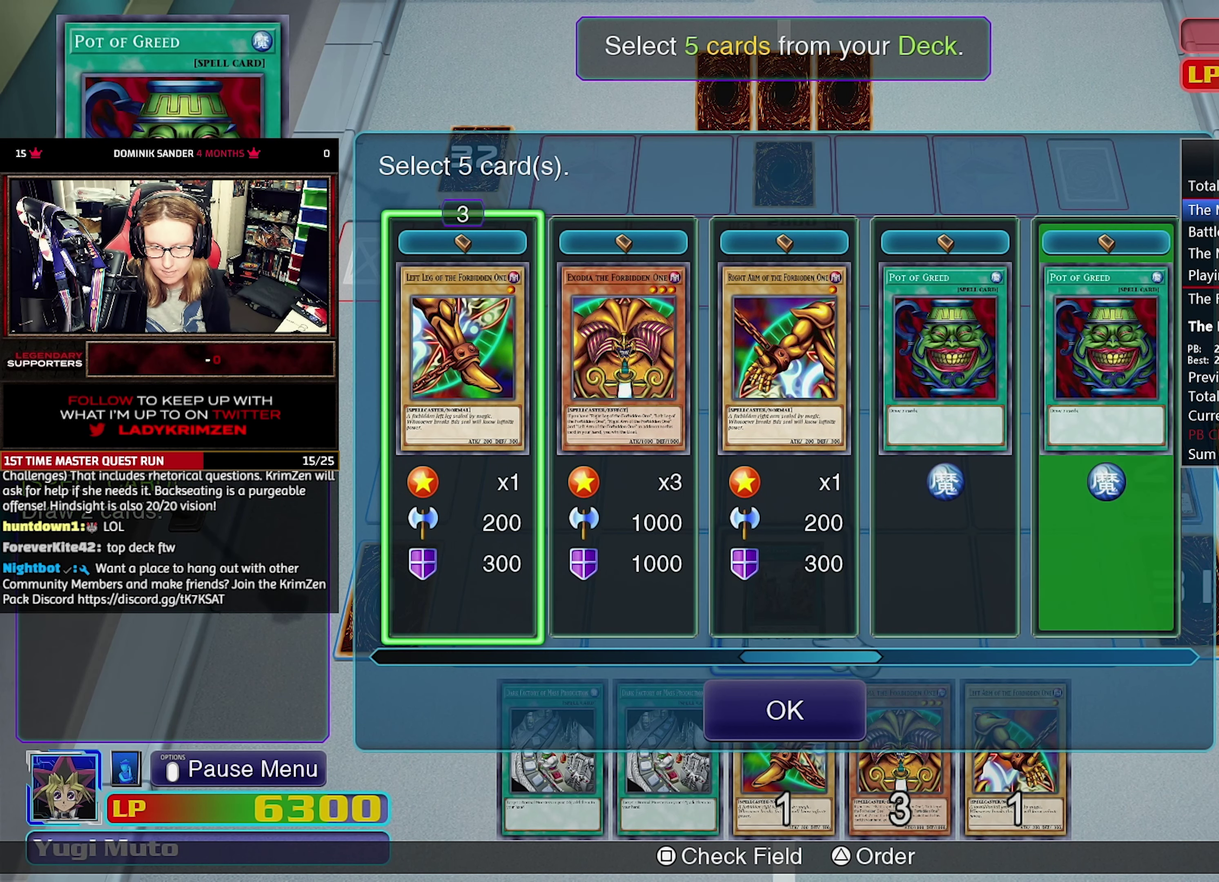
{"buttons": ["CROSS"], "events": [[433, "CROSS", "down"]]}
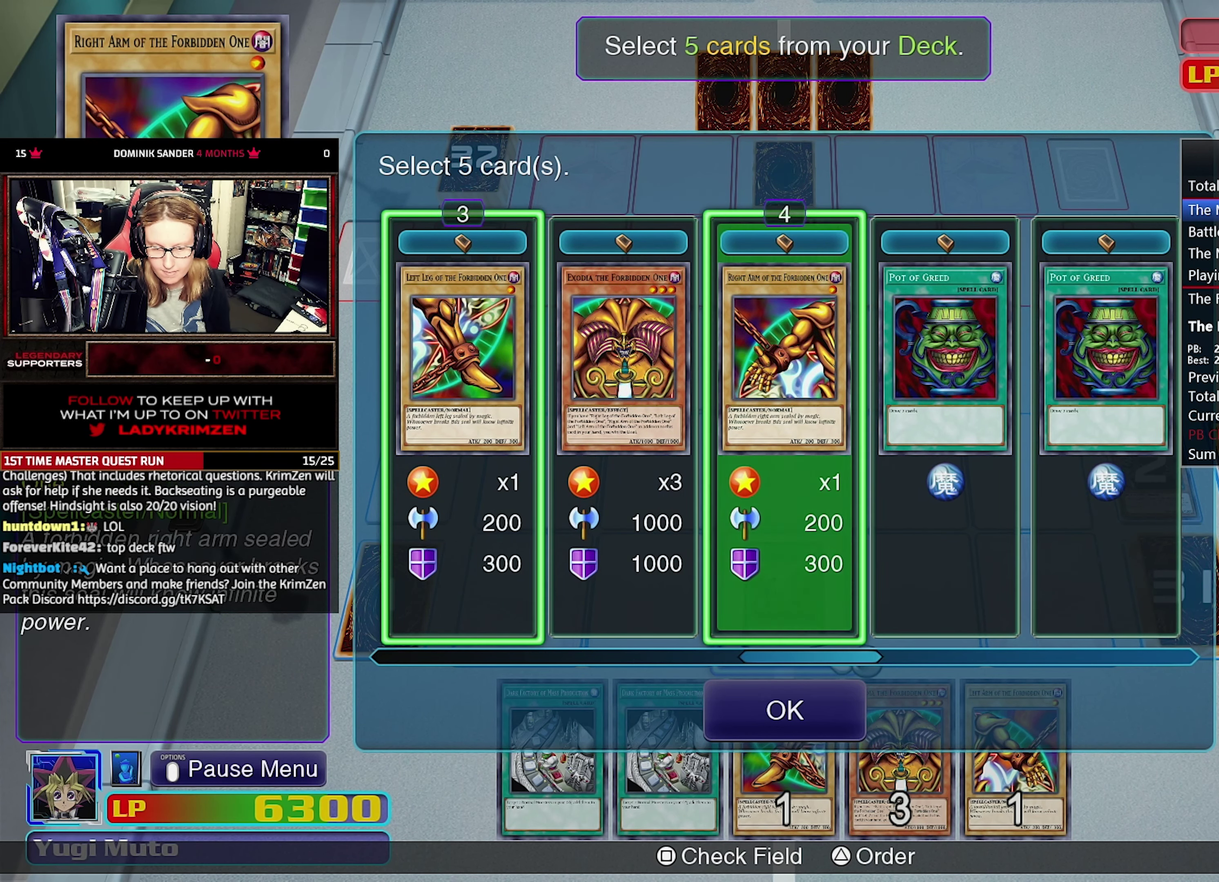
{"buttons": ["DPAD_RIGHT"], "events": [[50, "CROSS", "up"], [316, "DPAD_RIGHT", "down"], [366, "DPAD_RIGHT", "up"], [466, "DPAD_RIGHT", "down"]]}
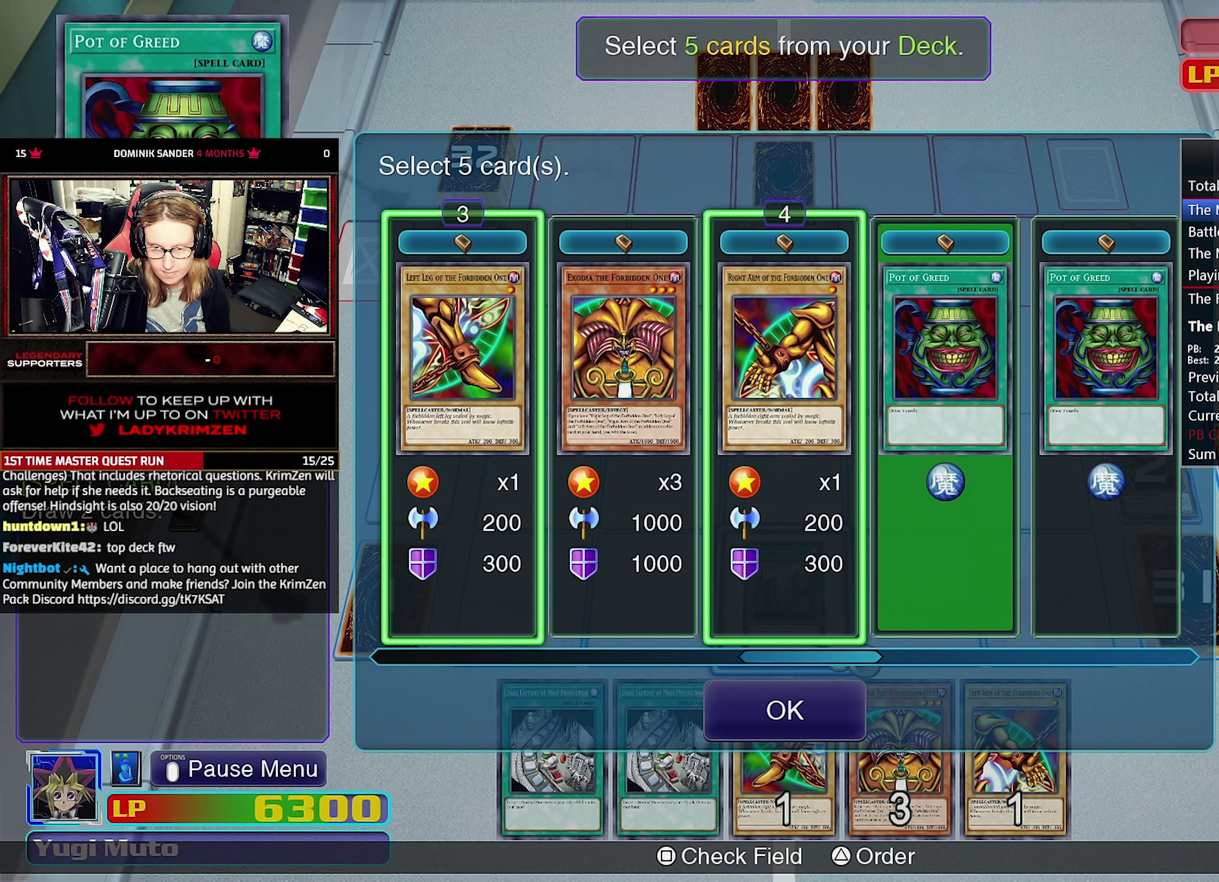
{"buttons": ["DPAD_RIGHT"], "events": [[33, "DPAD_RIGHT", "up"], [116, "DPAD_RIGHT", "down"], [233, "DPAD_RIGHT", "up"], [283, "DPAD_RIGHT", "down"], [400, "DPAD_RIGHT", "up"], [466, "DPAD_RIGHT", "down"]]}
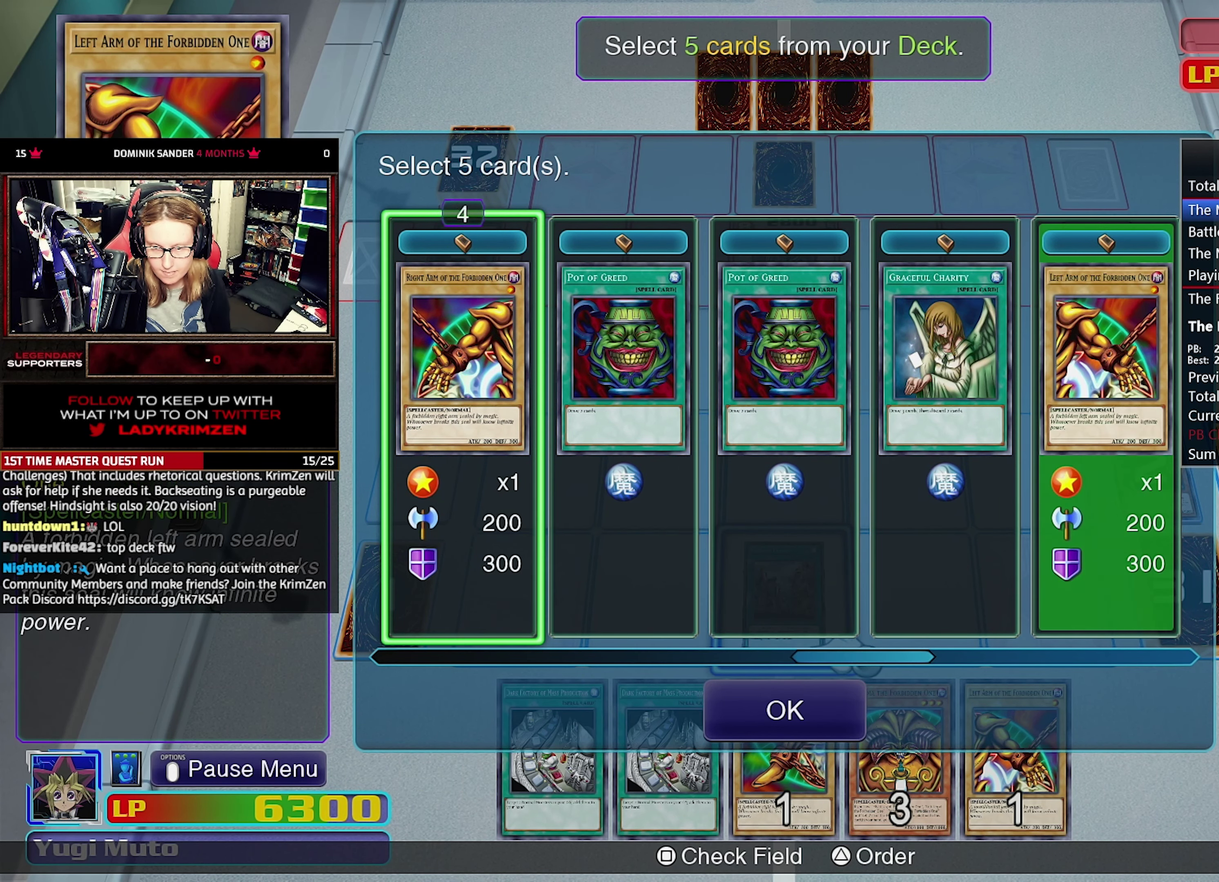
{"buttons": [], "events": [[66, "DPAD_RIGHT", "up"], [133, "DPAD_RIGHT", "down"], [200, "DPAD_RIGHT", "up"]]}